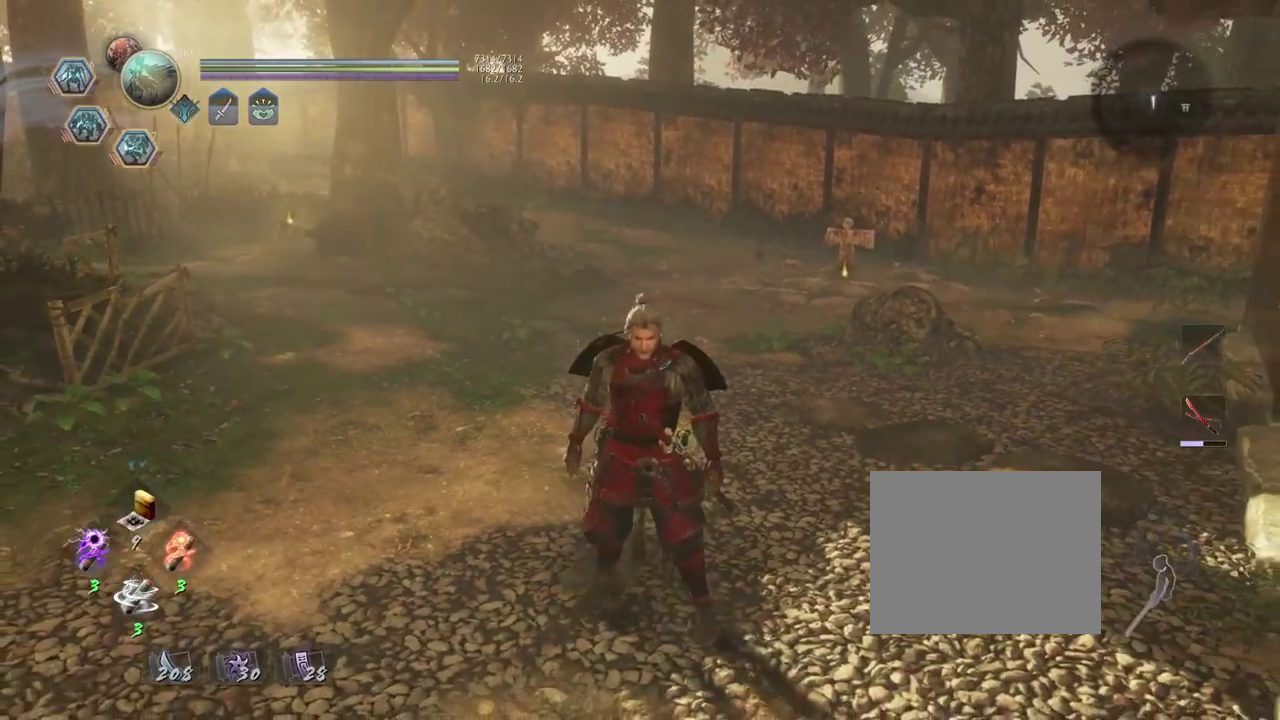
Gameplay with a controller (PlayStation layout); each line is a JSON object with the inputs held at the frame after it (dt_ms = milliseconds from this image to that frame). "events" lists button and stick changes between this image and that frame as [ms after this image, input, new state], when the widget could be followed in between.
{"dt_ms": 700, "buttons": [], "left_stick": "center", "right_stick": "down-right"}
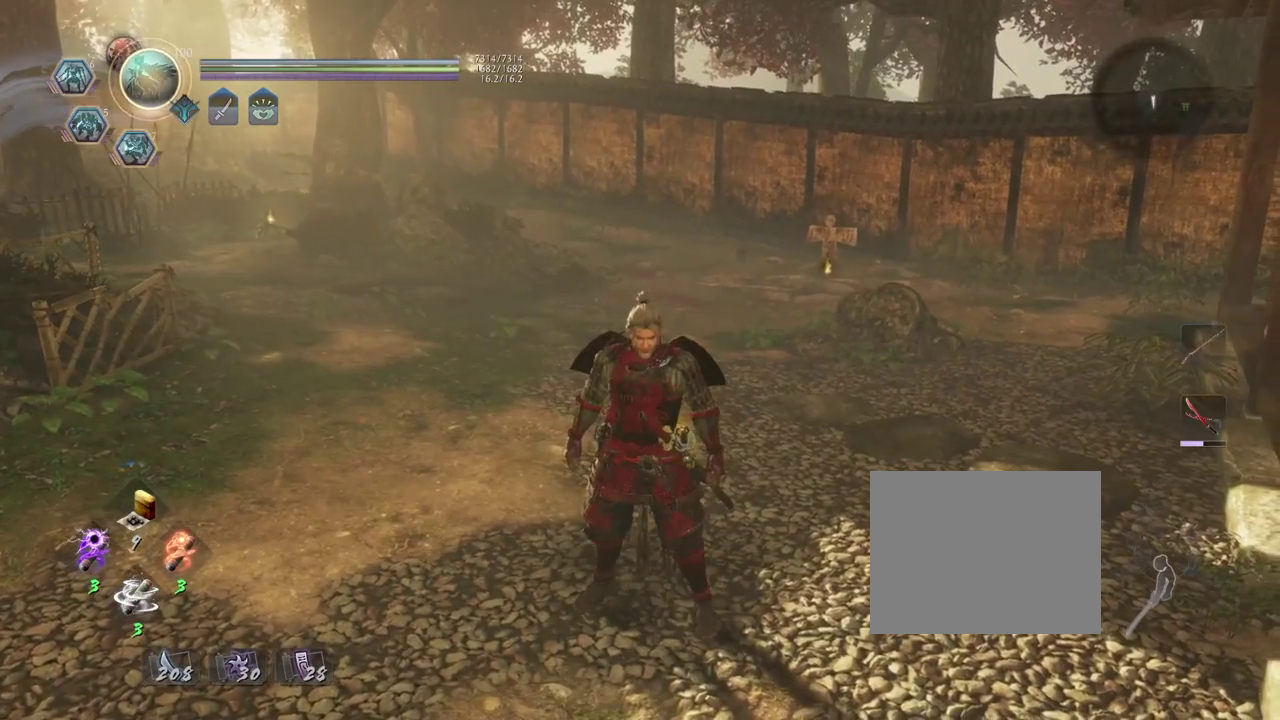
{"dt_ms": 400, "buttons": [], "left_stick": "up", "right_stick": "down-right", "events": [[333, "left_stick", "up"]]}
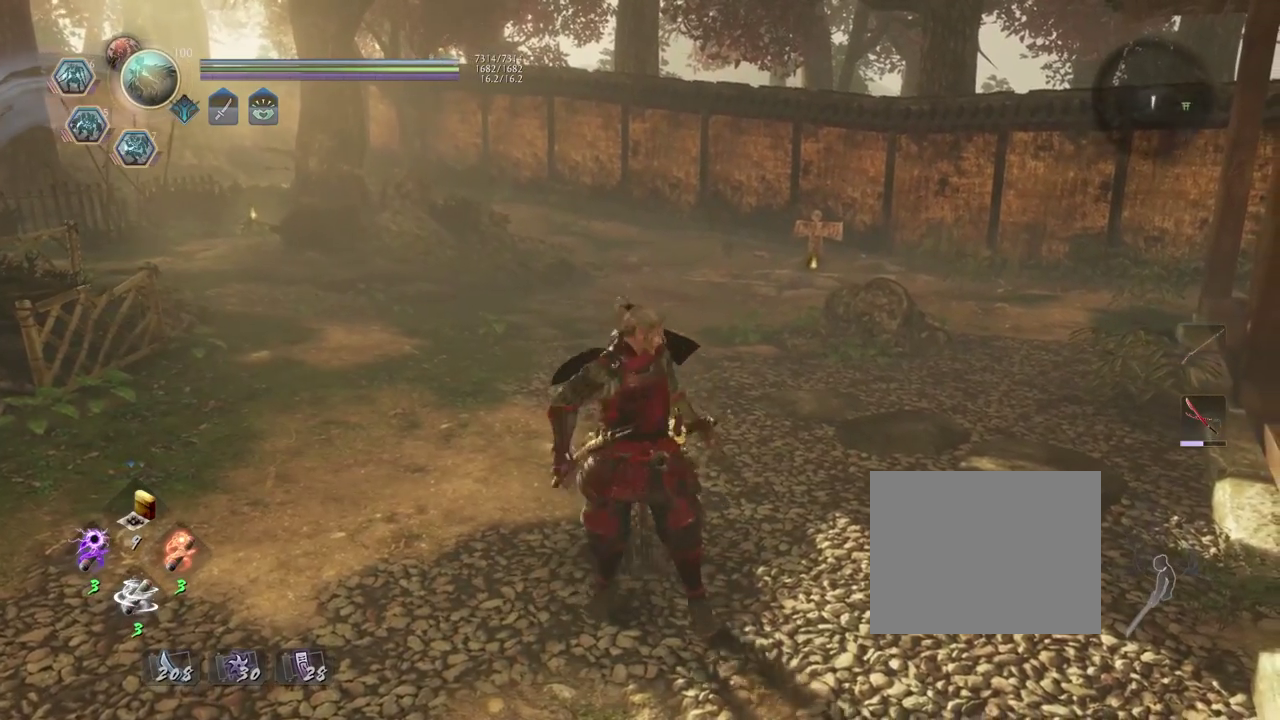
{"dt_ms": 400, "buttons": [], "left_stick": "up", "right_stick": "center", "events": [[300, "right_stick", "center"]]}
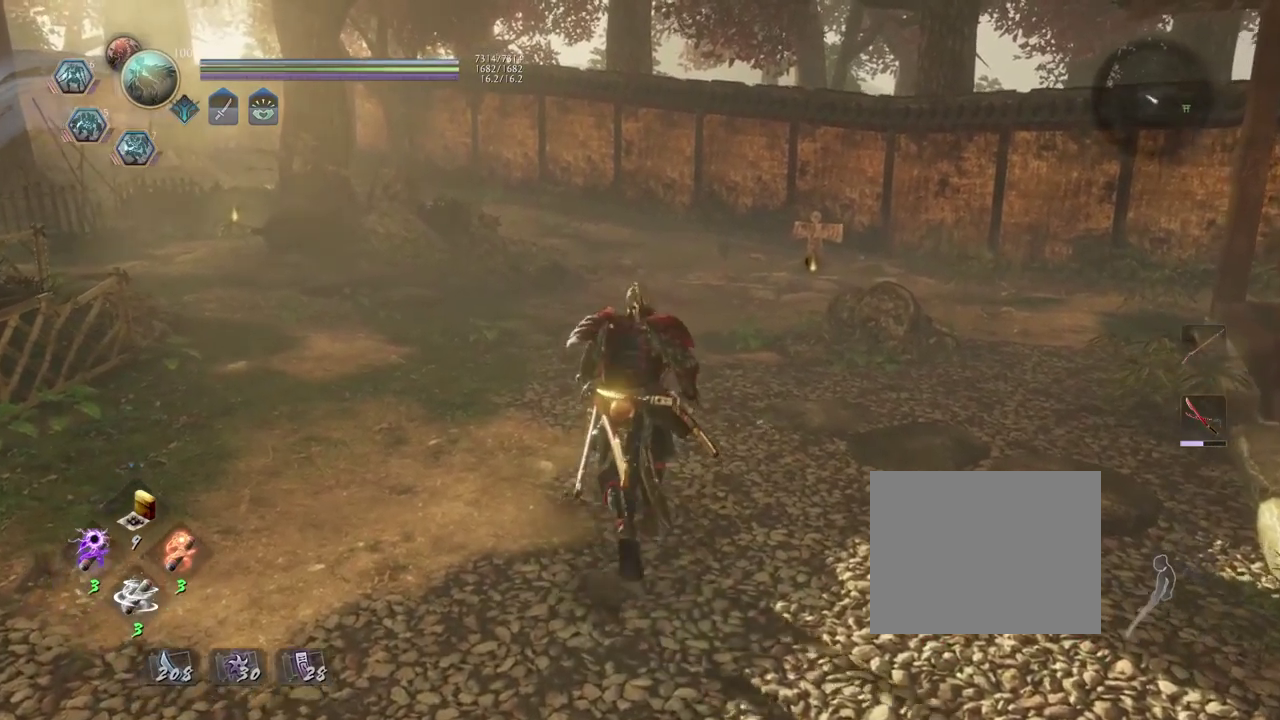
{"dt_ms": 700, "buttons": [], "left_stick": "center", "right_stick": "center", "events": [[100, "left_stick", "center"]]}
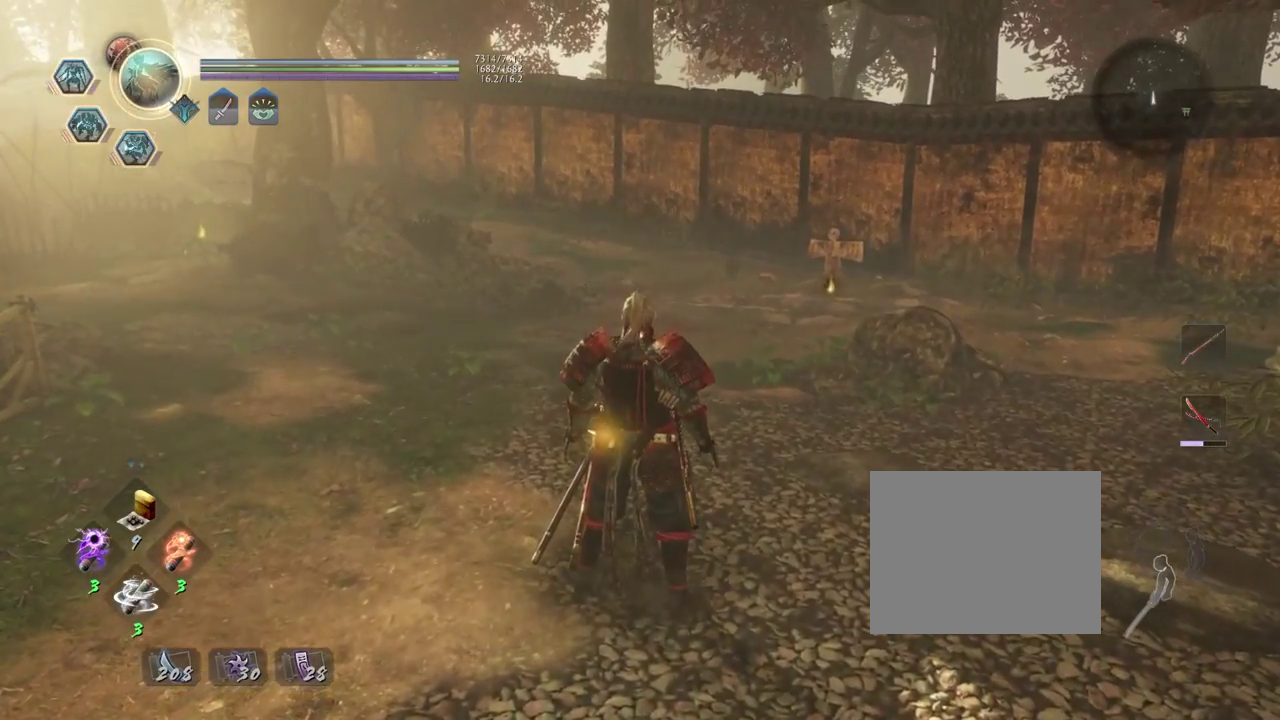
{"dt_ms": 400, "buttons": [], "left_stick": "center", "right_stick": "center", "events": []}
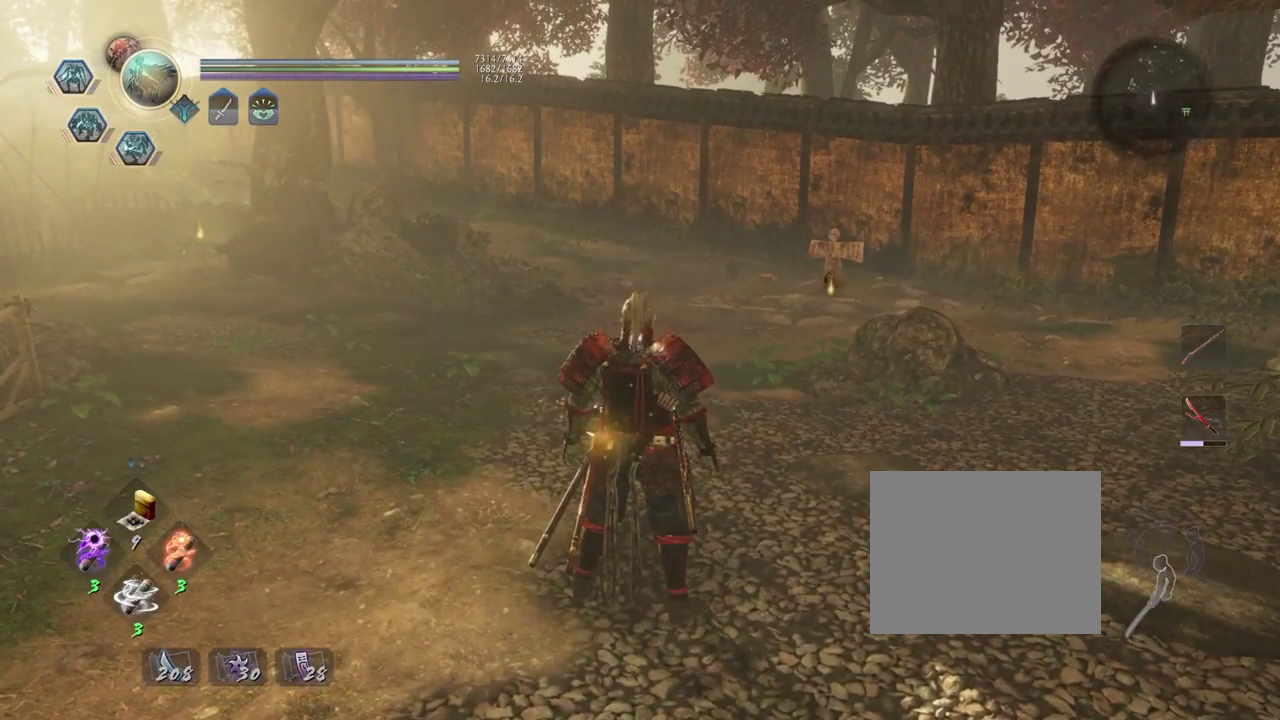
{"dt_ms": 500, "buttons": [], "left_stick": "up", "right_stick": "center", "events": [[483, "left_stick", "up"]]}
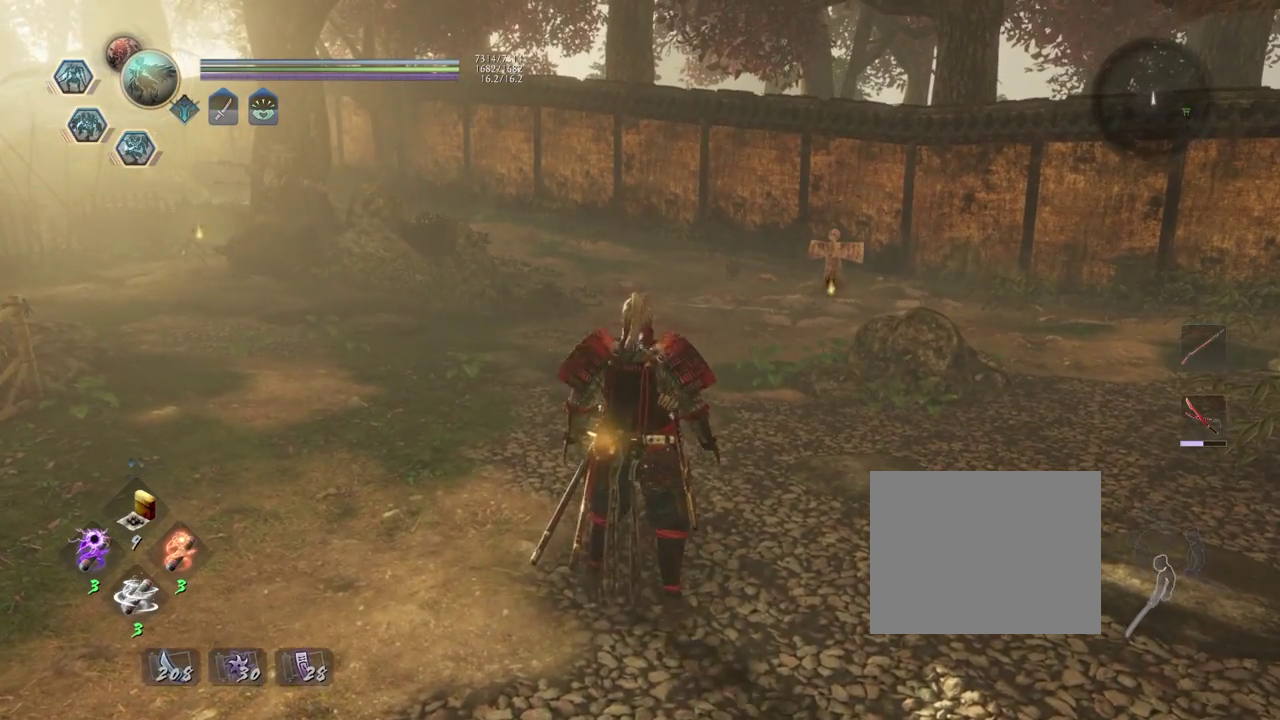
{"dt_ms": 400, "buttons": [], "left_stick": "center", "right_stick": "center", "events": [[317, "left_stick", "center"]]}
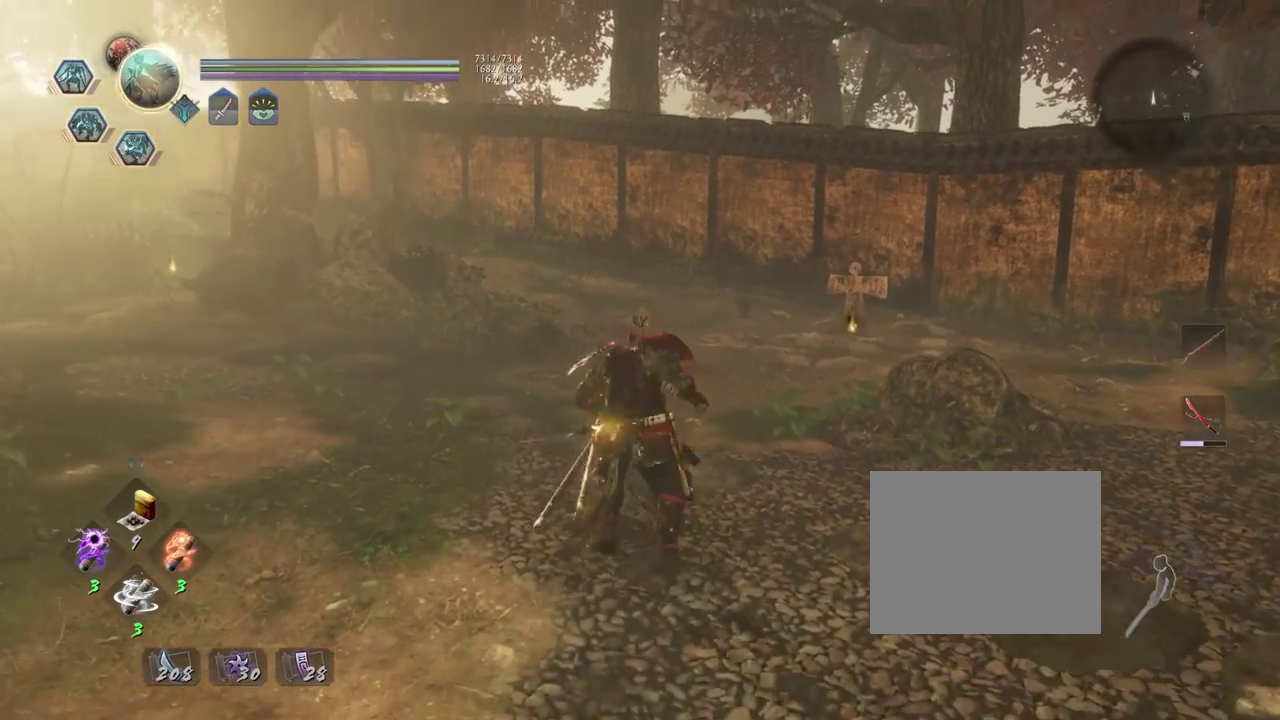
{"dt_ms": 700, "buttons": [], "left_stick": "left", "right_stick": "left", "events": [[350, "right_stick", "left"], [667, "left_stick", "left"]]}
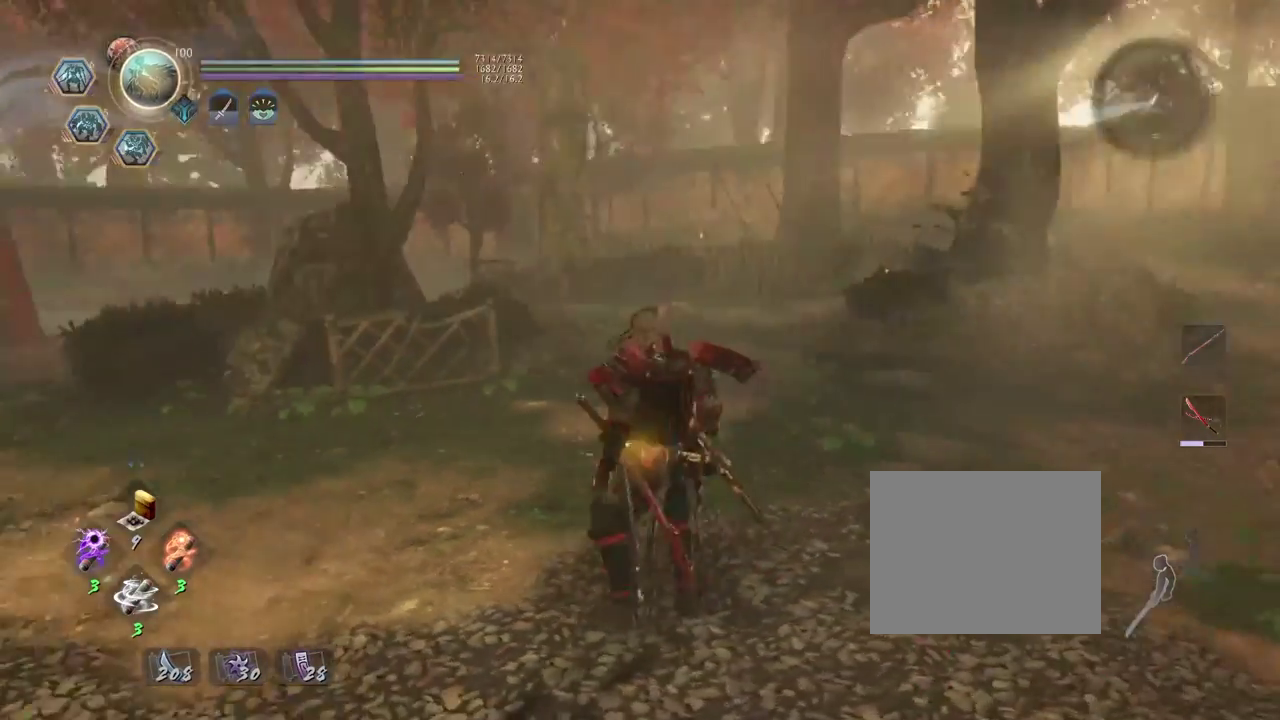
{"dt_ms": 400, "buttons": [], "left_stick": "center", "right_stick": "left", "events": [[167, "left_stick", "center"]]}
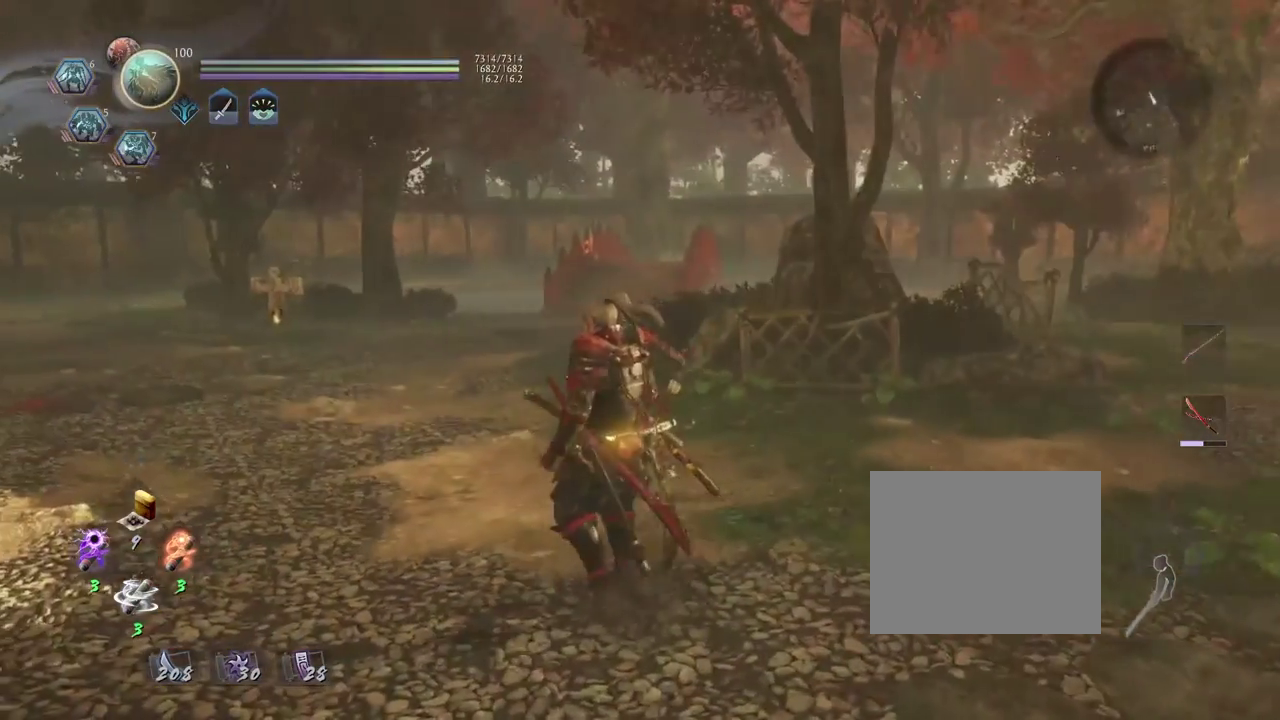
{"dt_ms": 400, "buttons": [], "left_stick": "up", "right_stick": "center", "events": [[167, "right_stick", "center"], [183, "left_stick", "up"]]}
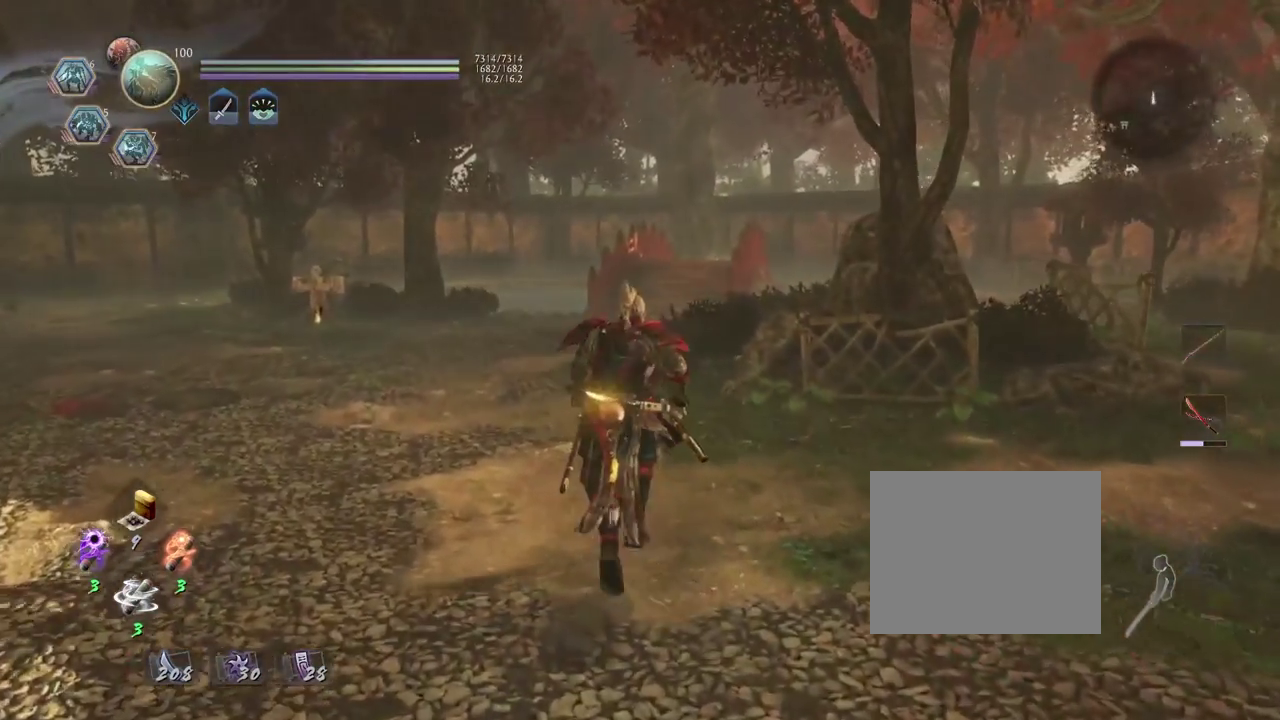
{"dt_ms": 600, "buttons": [], "left_stick": "center", "right_stick": "center", "events": [[183, "left_stick", "center"]]}
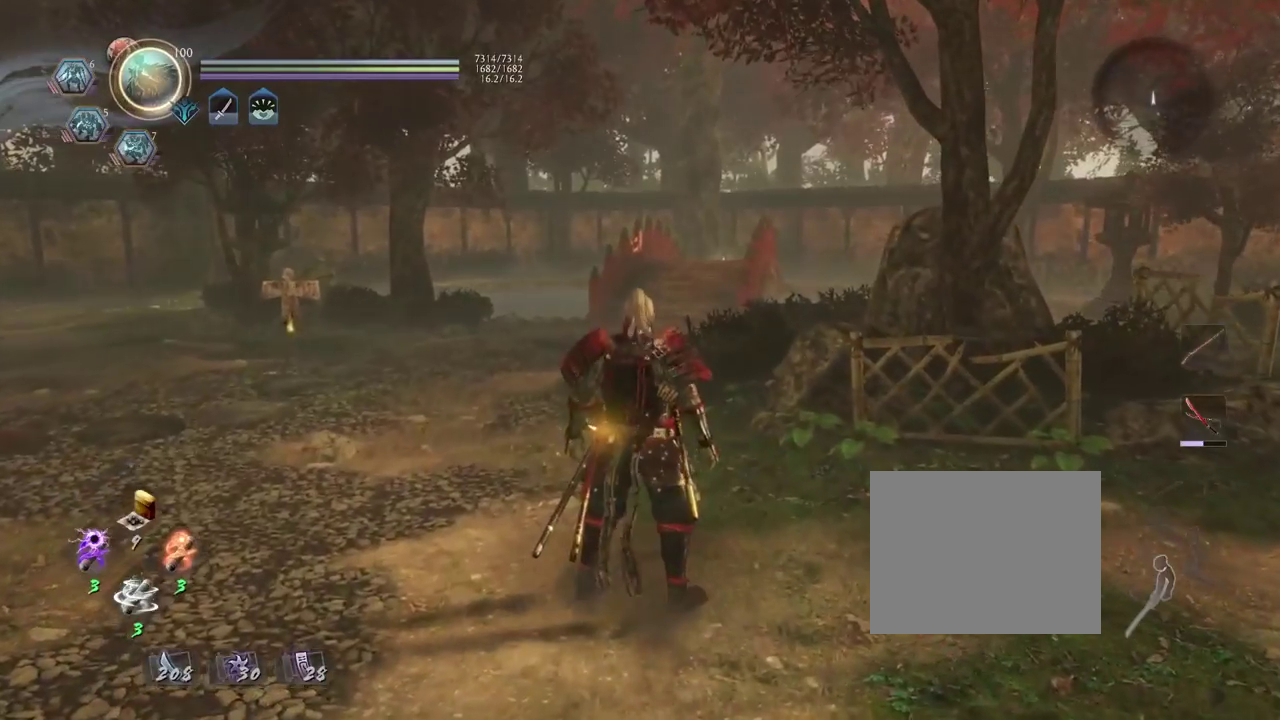
{"dt_ms": 500, "buttons": [], "left_stick": "left", "right_stick": "right", "events": [[33, "right_stick", "right"], [100, "left_stick", "left"]]}
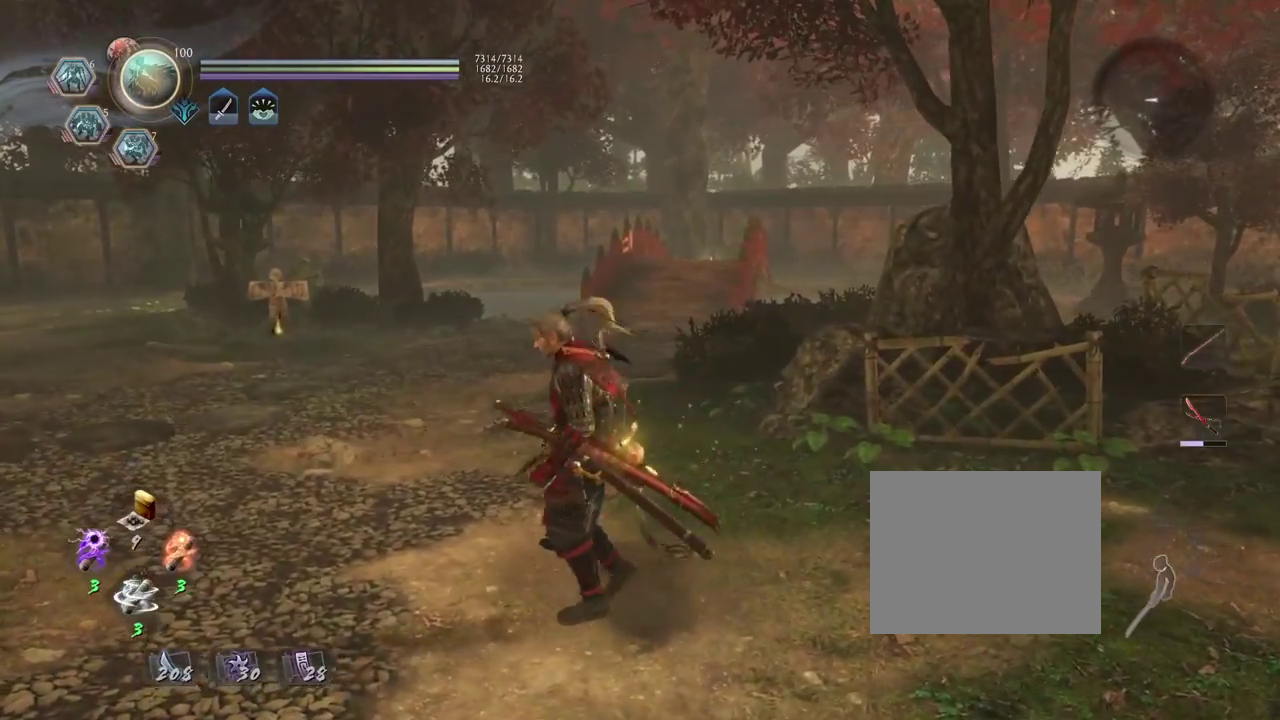
{"dt_ms": 700, "buttons": [], "left_stick": "up-right", "right_stick": "right", "events": [[317, "left_stick", "up-left"], [517, "left_stick", "up"], [650, "left_stick", "up-right"]]}
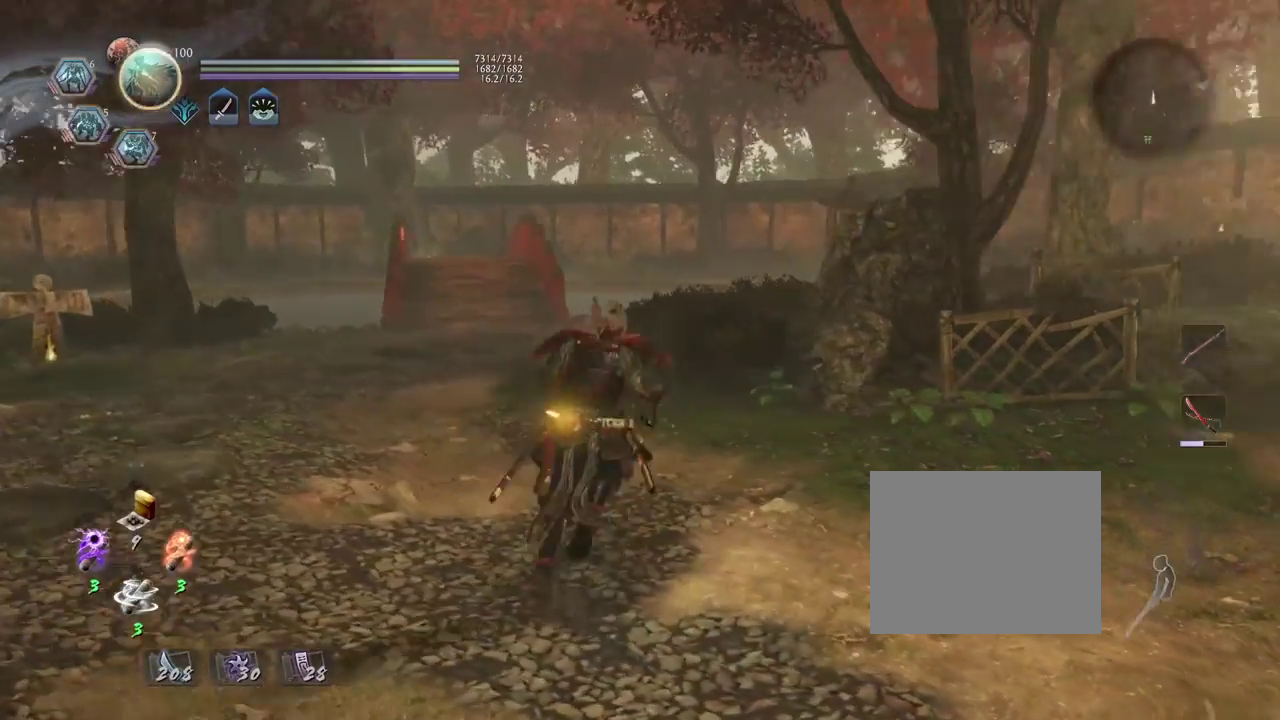
{"dt_ms": 300, "buttons": [], "left_stick": "right", "right_stick": "right", "events": [[133, "left_stick", "right"]]}
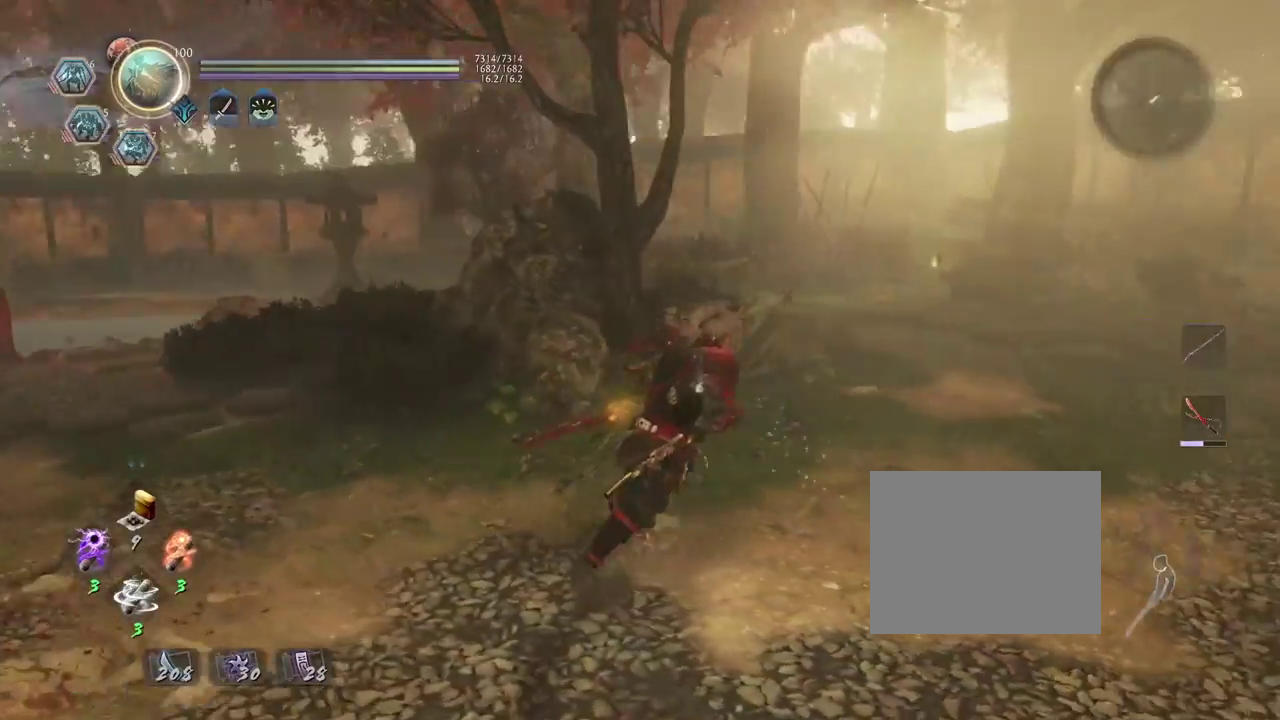
{"dt_ms": 400, "buttons": [], "left_stick": "down-left", "right_stick": "center", "events": [[83, "left_stick", "down-right"], [250, "right_stick", "center"], [300, "left_stick", "down-left"]]}
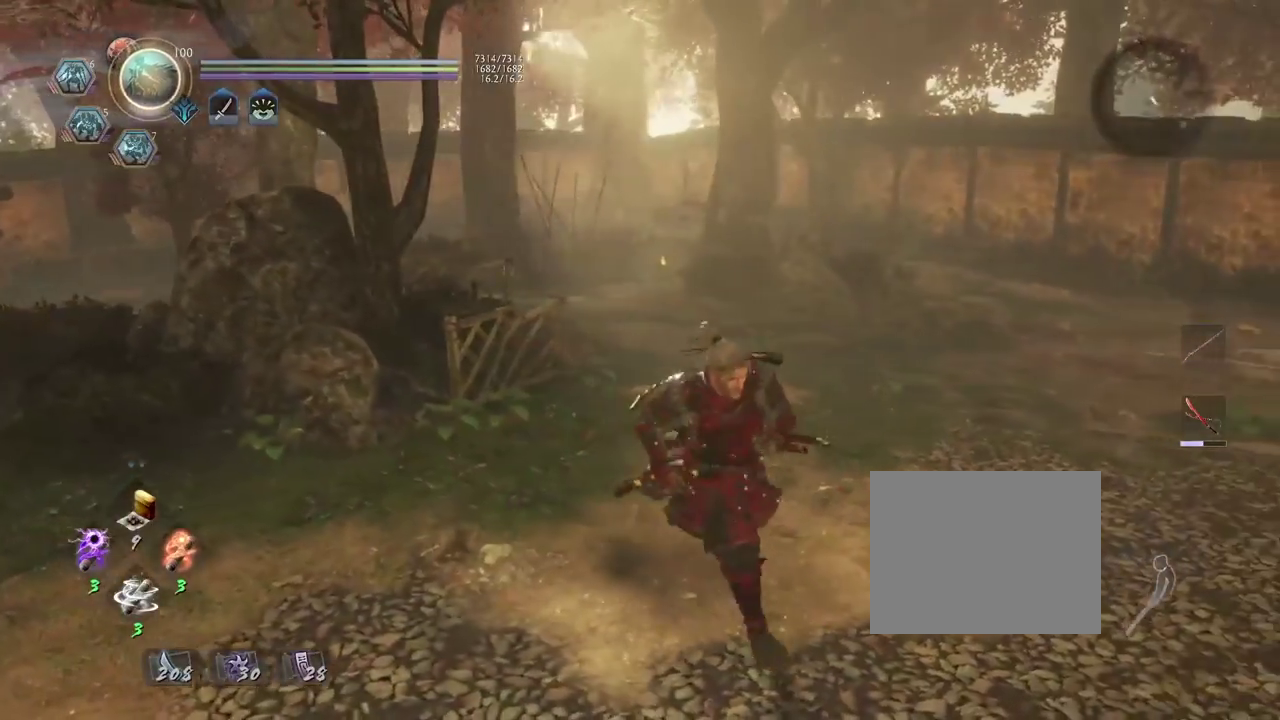
{"dt_ms": 700, "buttons": [], "left_stick": "up", "right_stick": "right", "events": [[167, "left_stick", "up-left"], [200, "right_stick", "right"], [283, "left_stick", "up"]]}
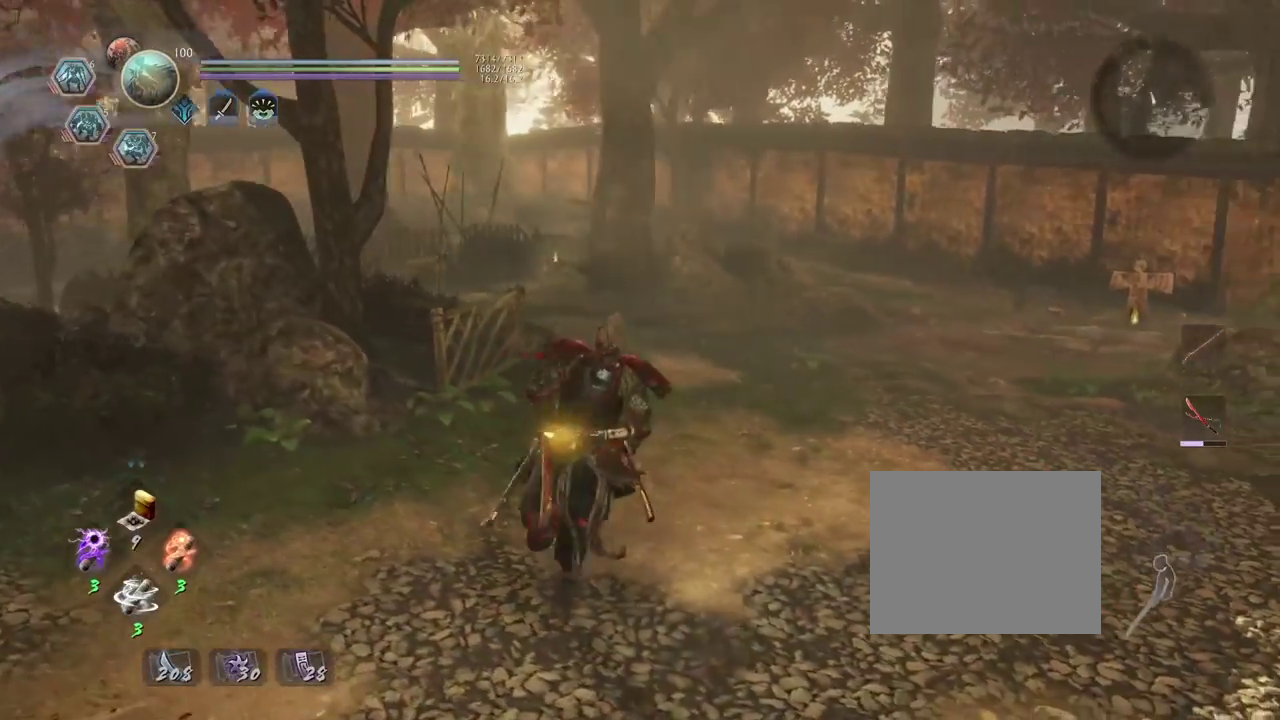
{"dt_ms": 400, "buttons": [], "left_stick": "center", "right_stick": "center", "events": [[117, "left_stick", "center"], [367, "right_stick", "center"]]}